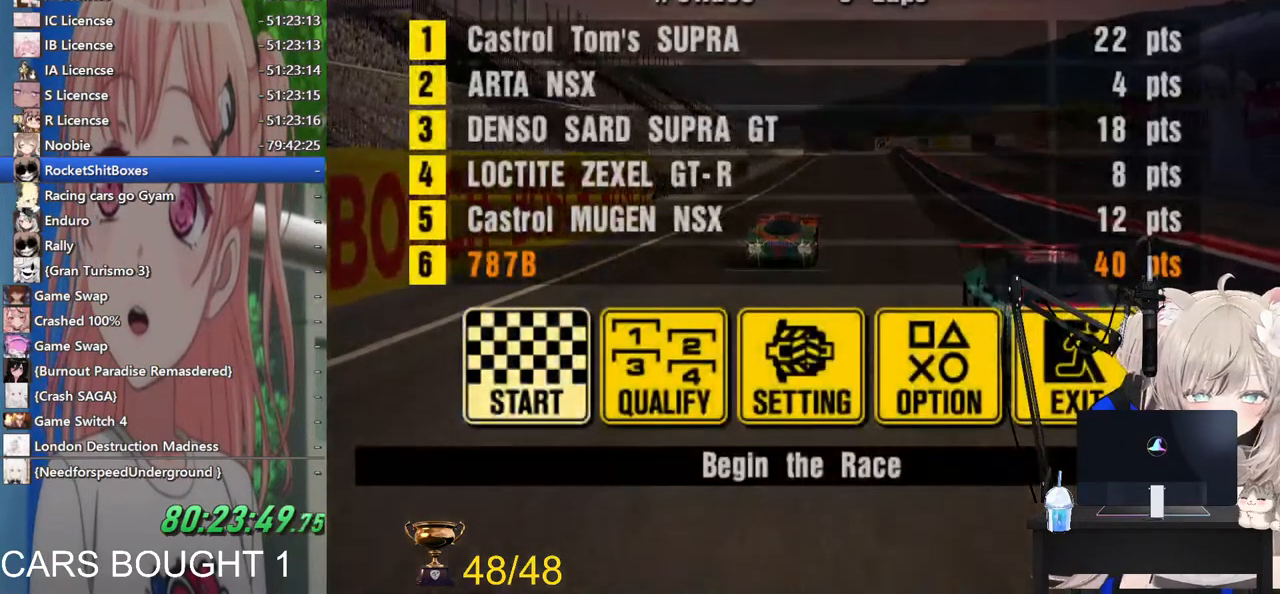
Gameplay with a controller (PlayStation layout); each line is a JSON object with the inputs held at the frame after it. "events" lists button and stick changes between this image and that frame as [ms after this image, input, new state], when the widget could be followed in between. Not read: R2.
{"buttons": [], "left_stick": "center", "right_stick": "center", "events": [[317, "left_stick", "right"], [483, "left_stick", "center"]]}
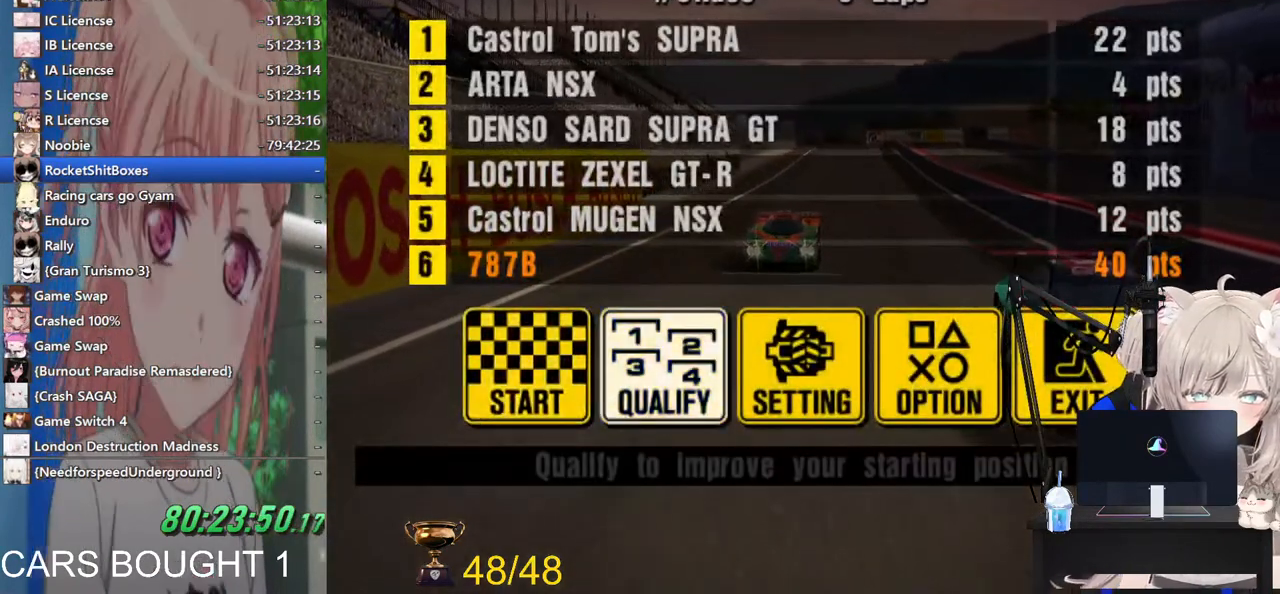
{"buttons": [], "left_stick": "center", "right_stick": "center", "events": []}
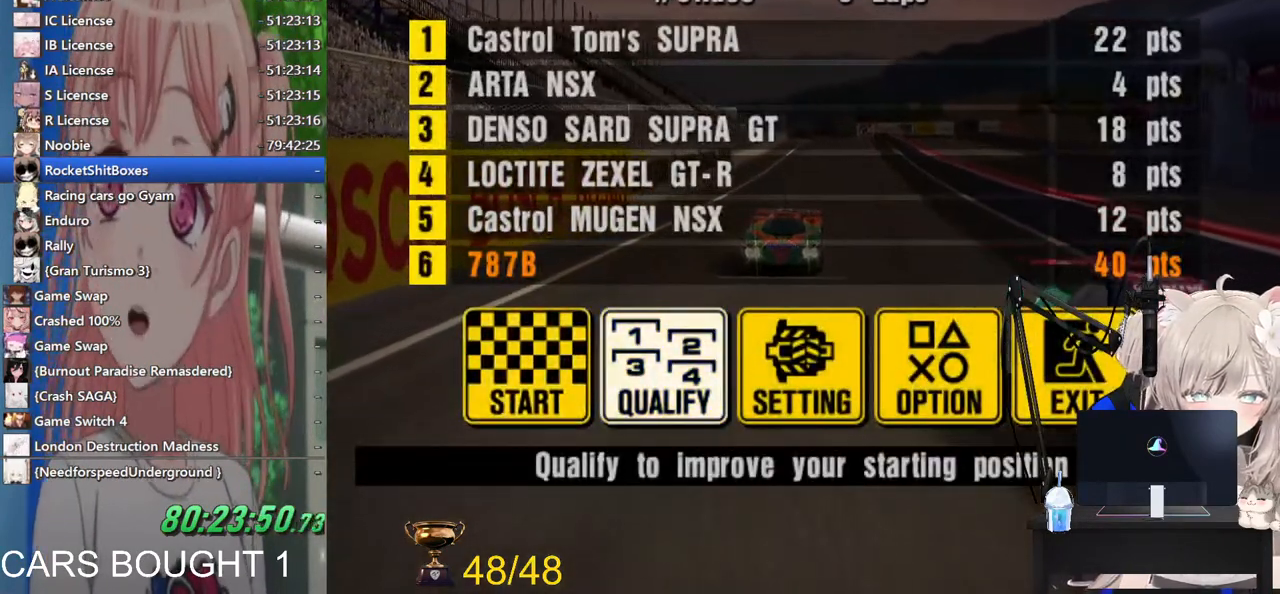
{"buttons": [], "left_stick": "center", "right_stick": "center", "events": [[83, "left_stick", "right"], [233, "left_stick", "center"]]}
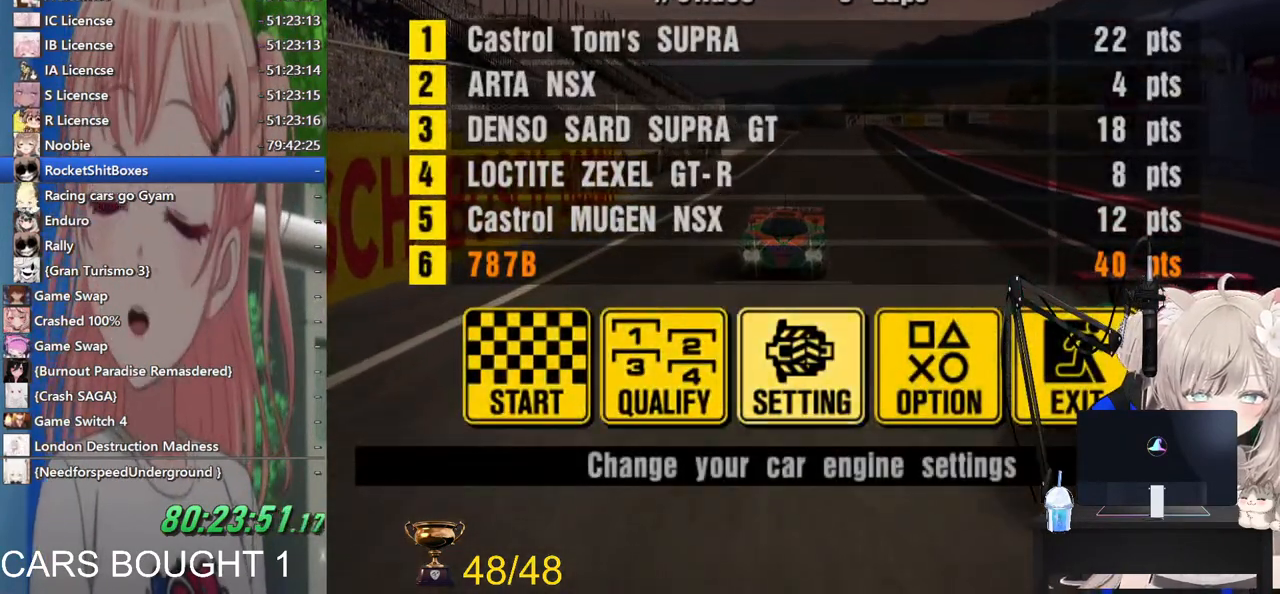
{"buttons": [], "left_stick": "center", "right_stick": "center", "events": [[283, "CROSS", "down"], [483, "CROSS", "up"]]}
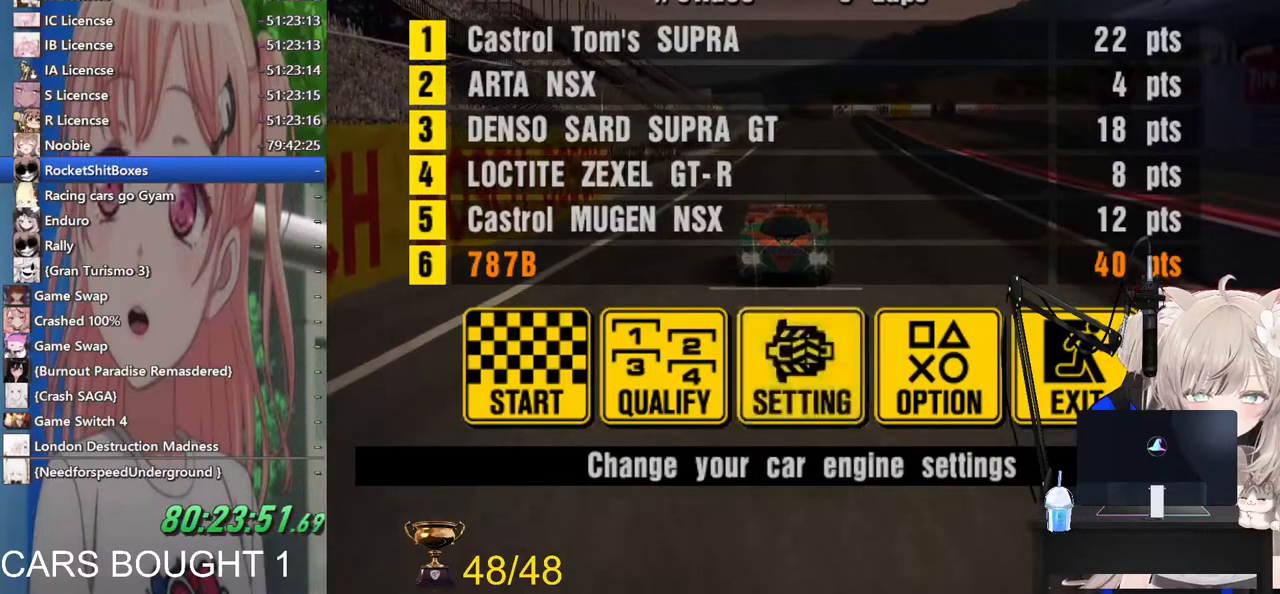
{"buttons": [], "left_stick": "center", "right_stick": "up-left", "events": [[383, "right_stick", "up-left"]]}
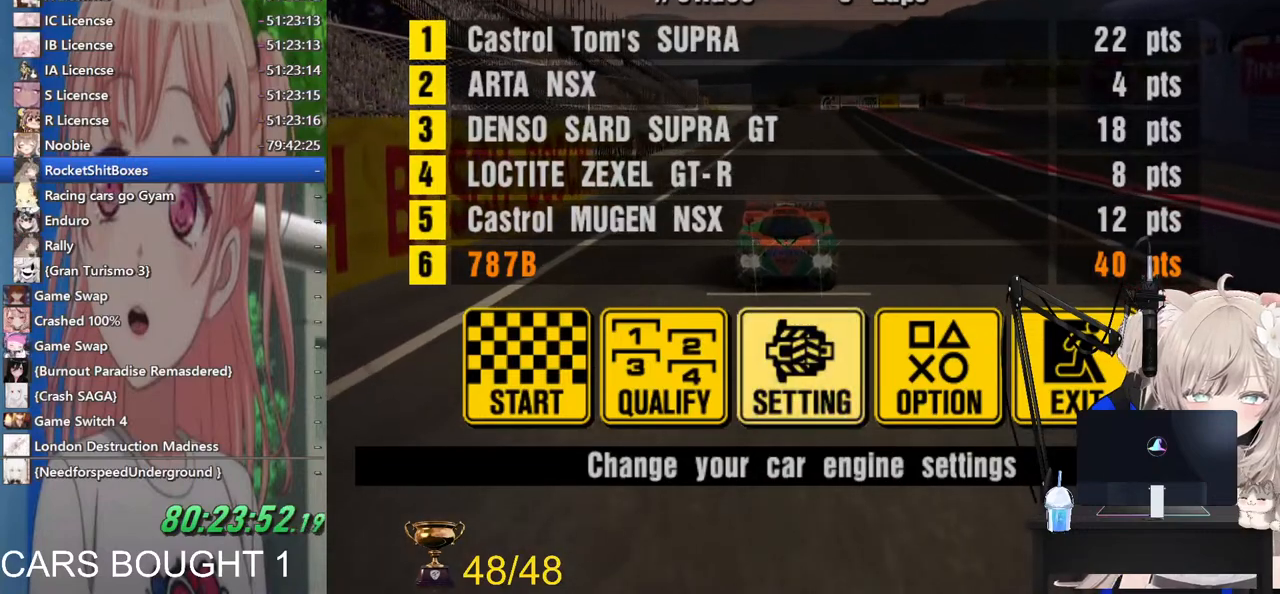
{"buttons": [], "left_stick": "center", "right_stick": "up-left", "events": []}
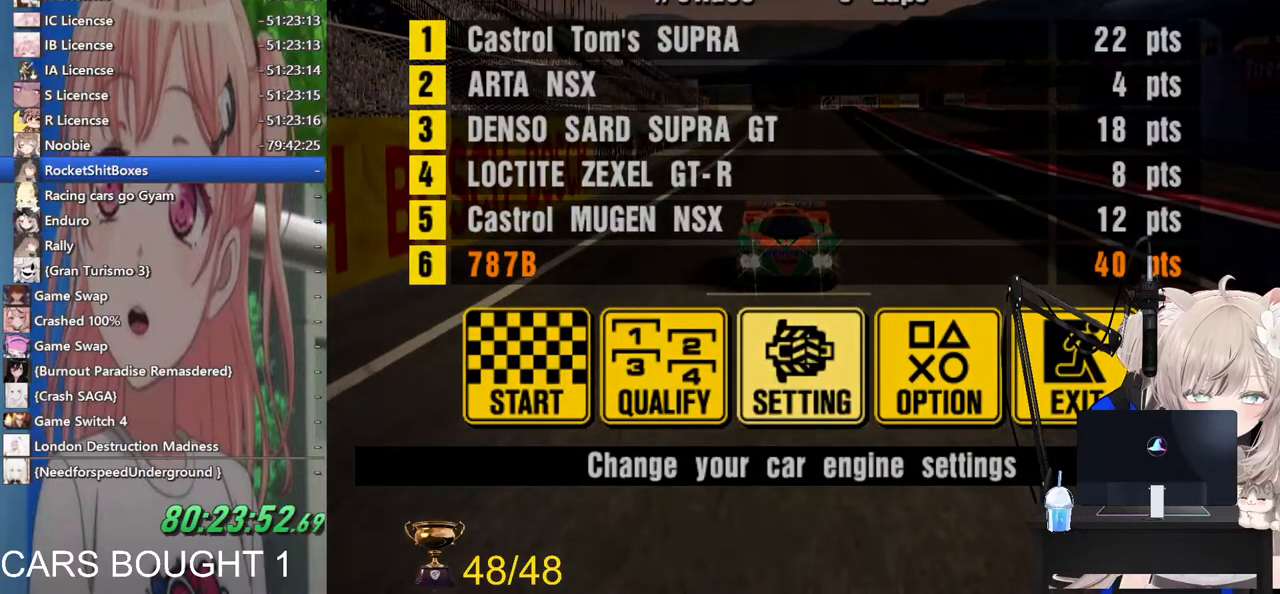
{"buttons": [], "left_stick": "center", "right_stick": "up-left", "events": []}
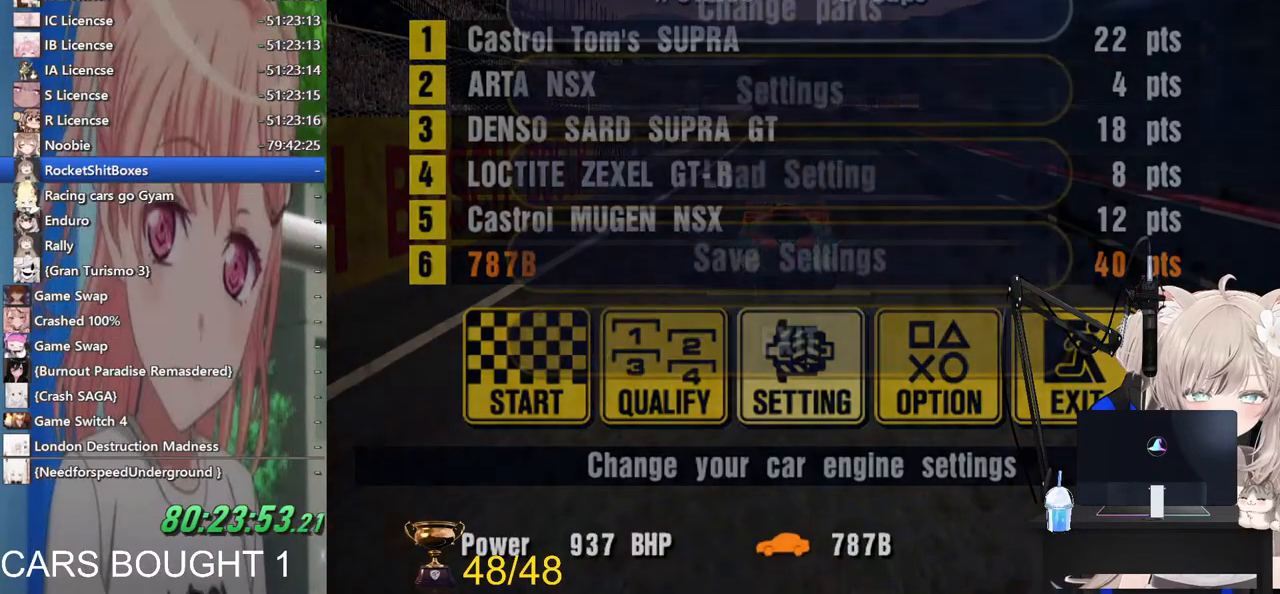
{"buttons": [], "left_stick": "center", "right_stick": "up-left", "events": []}
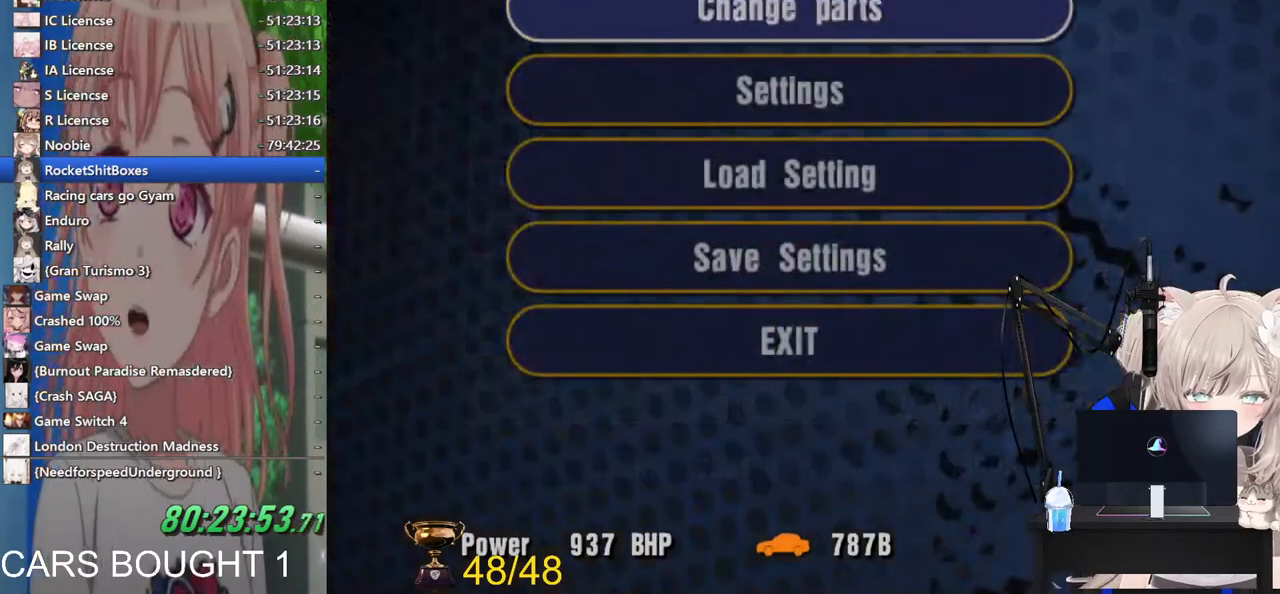
{"buttons": [], "left_stick": "center", "right_stick": "up-left", "events": [[333, "CROSS", "down"], [483, "CROSS", "up"]]}
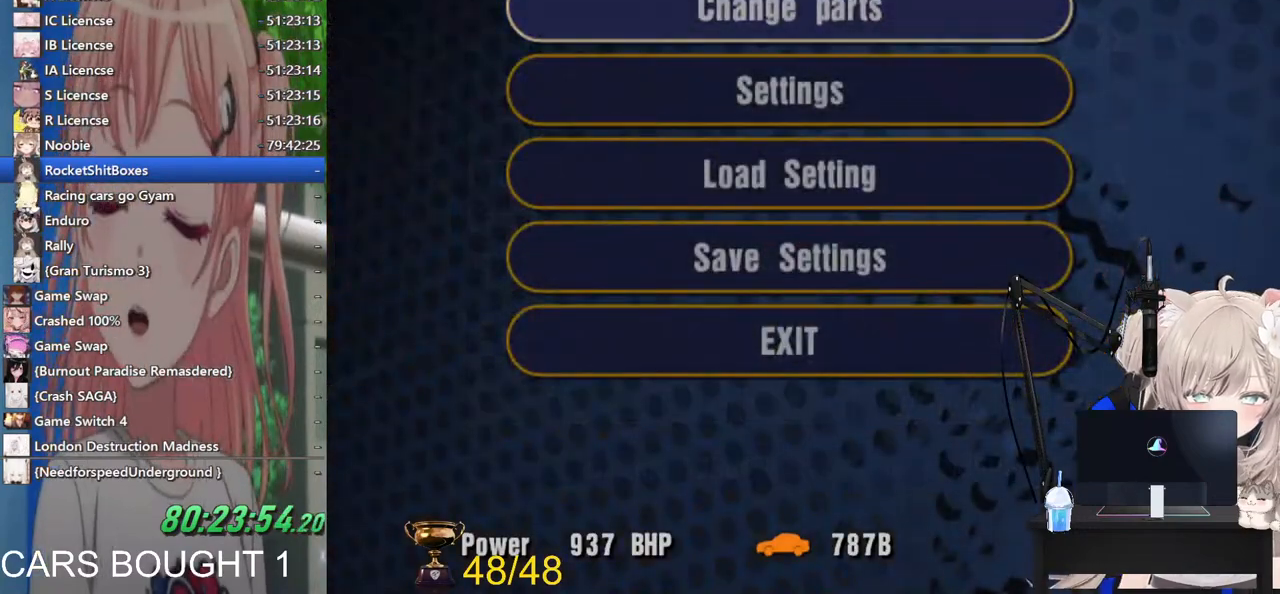
{"buttons": [], "left_stick": "center", "right_stick": "up-left", "events": []}
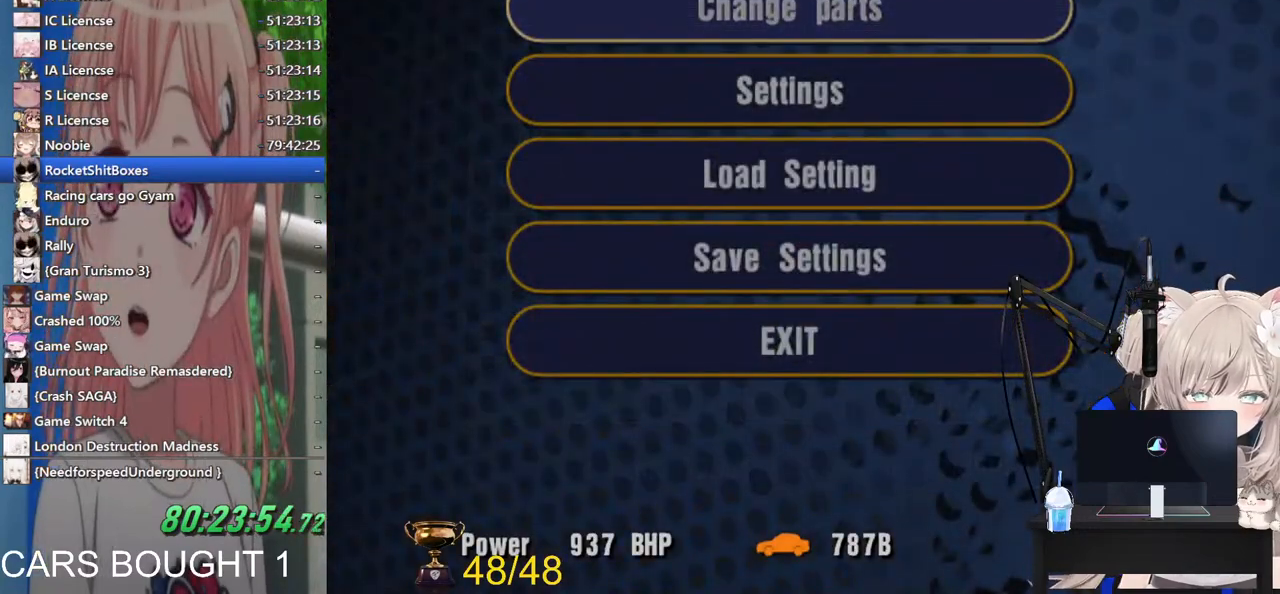
{"buttons": [], "left_stick": "center", "right_stick": "center", "events": [[283, "right_stick", "center"]]}
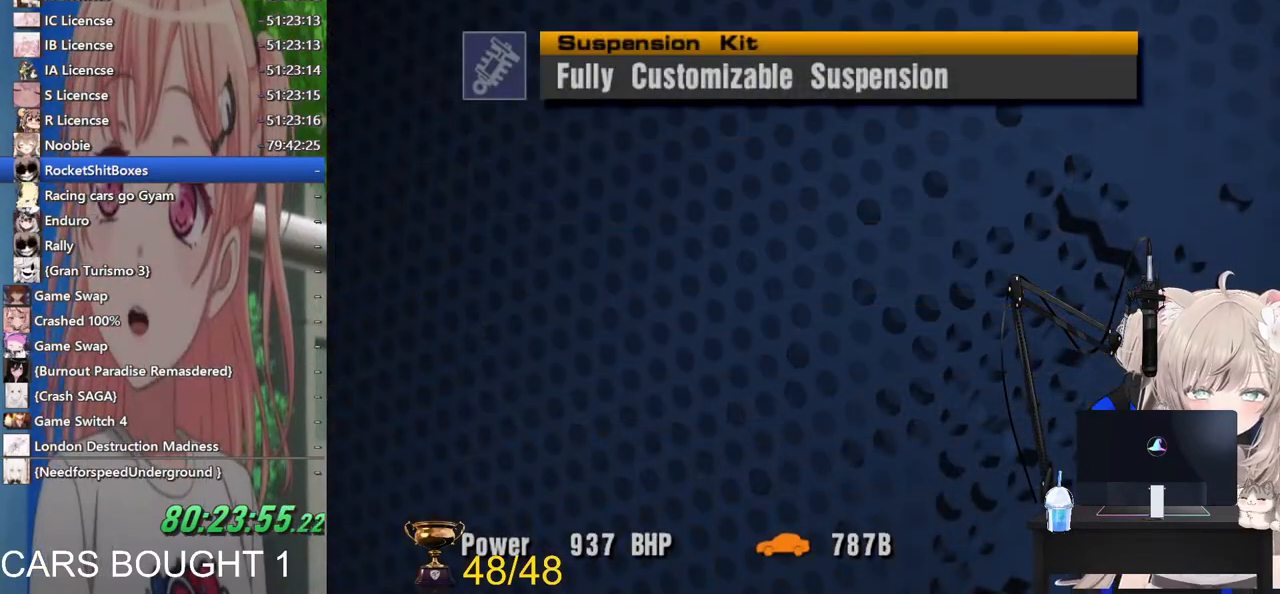
{"buttons": [], "left_stick": "center", "right_stick": "center", "events": [[217, "left_stick", "right"], [417, "left_stick", "center"]]}
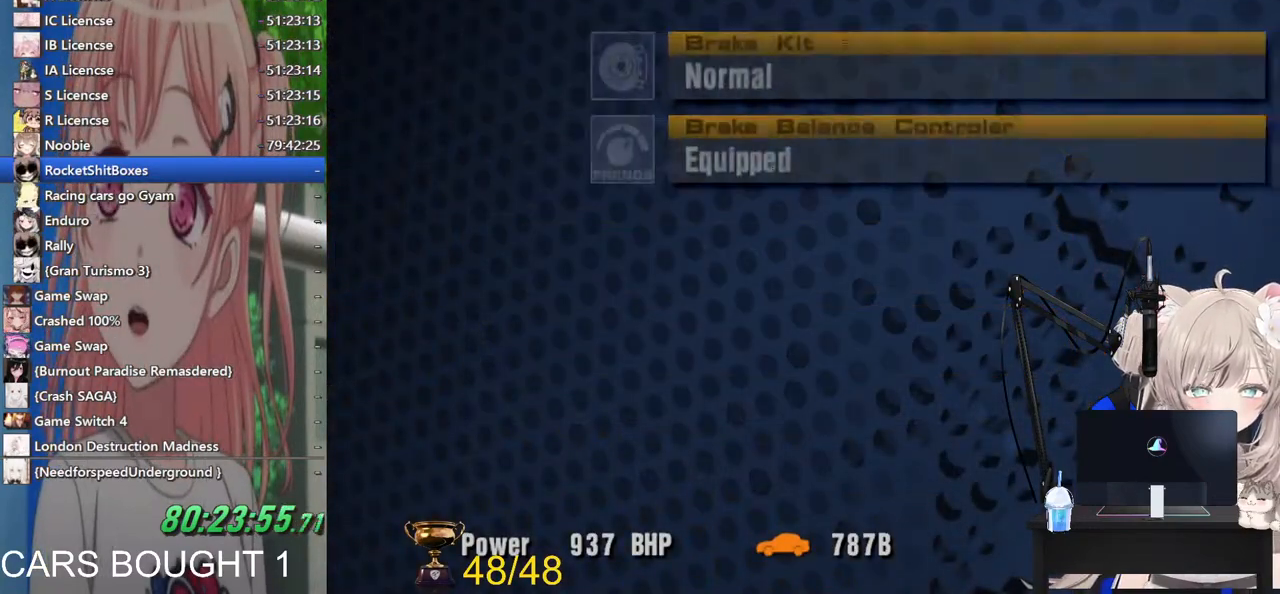
{"buttons": [], "left_stick": "right", "right_stick": "center", "events": [[83, "left_stick", "right"]]}
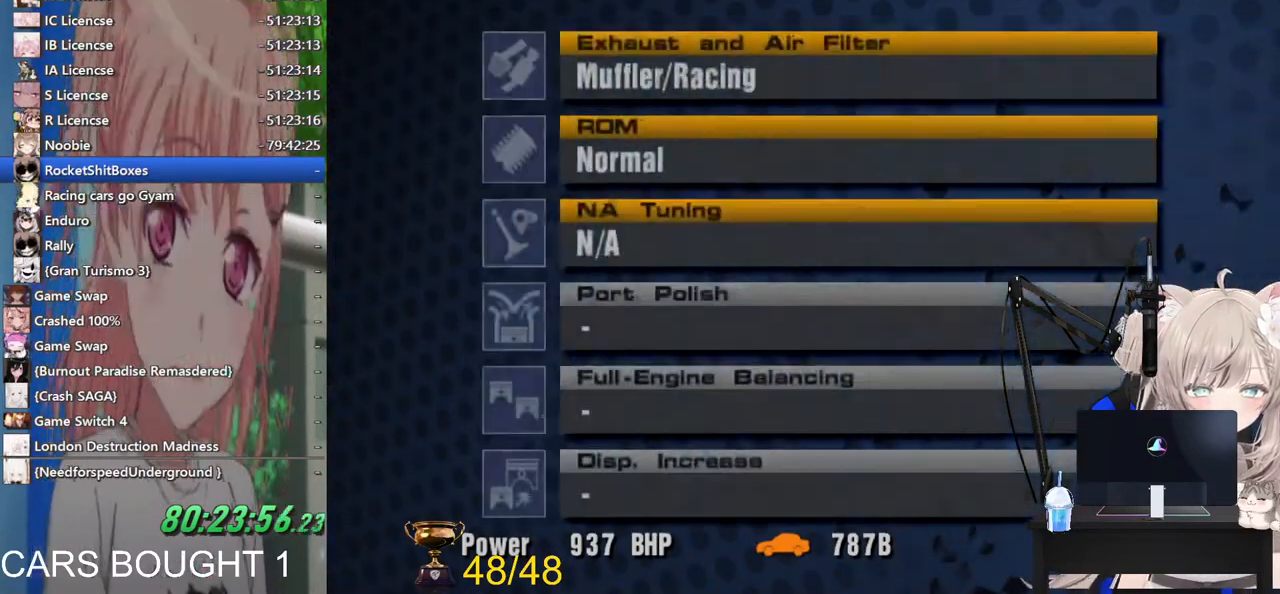
{"buttons": [], "left_stick": "center", "right_stick": "center", "events": [[83, "left_stick", "center"], [317, "left_stick", "right"], [467, "left_stick", "center"]]}
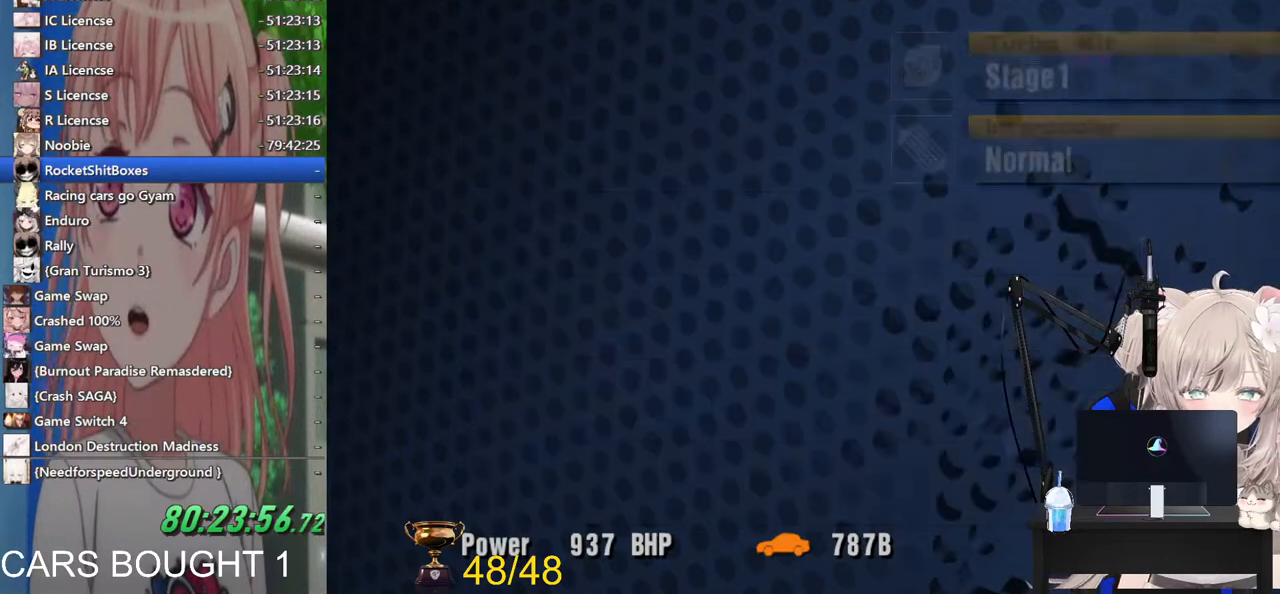
{"buttons": [], "left_stick": "center", "right_stick": "center", "events": []}
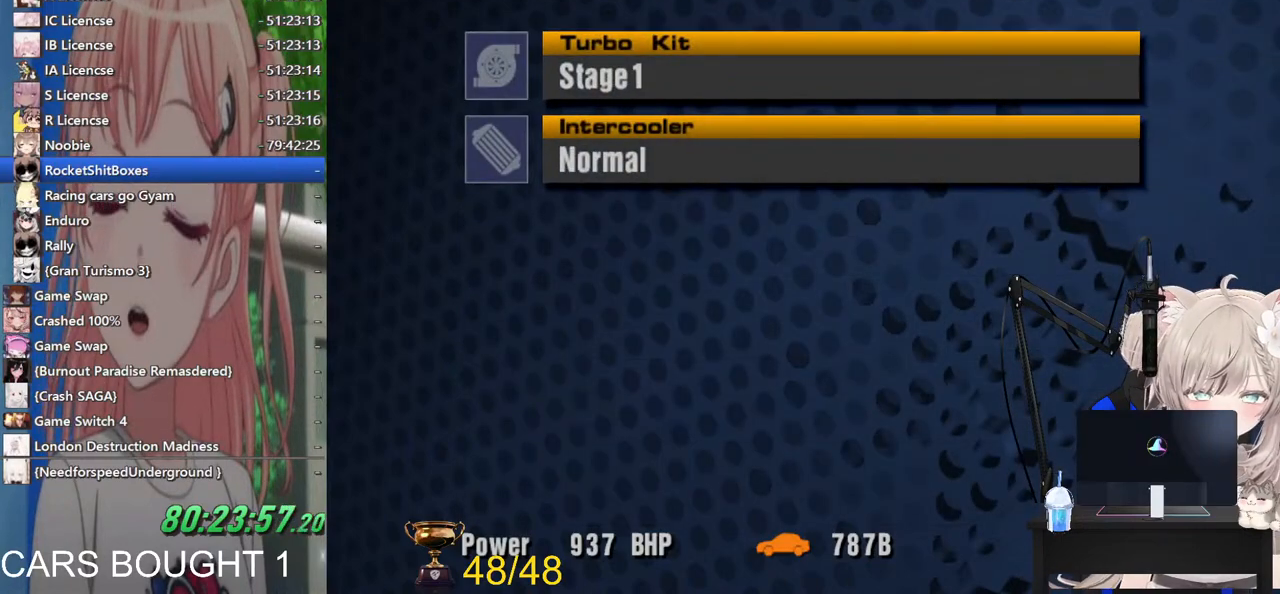
{"buttons": [], "left_stick": "center", "right_stick": "center", "events": [[67, "CROSS", "down"], [217, "CROSS", "up"]]}
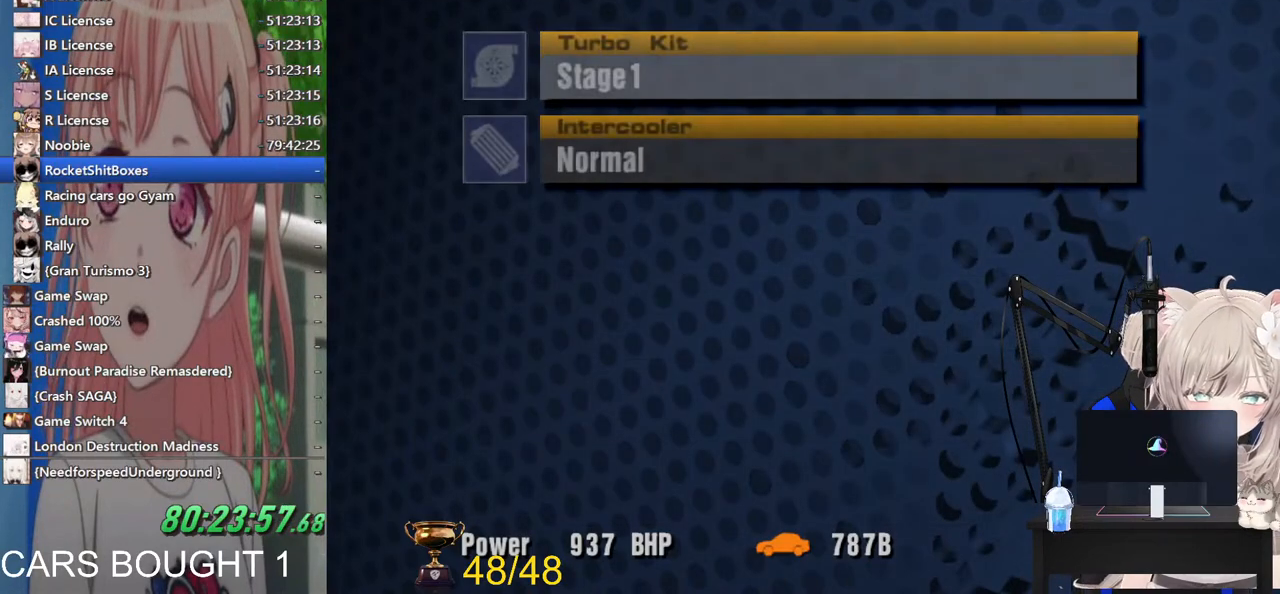
{"buttons": [], "left_stick": "center", "right_stick": "center", "events": [[183, "CROSS", "down"], [383, "CROSS", "up"]]}
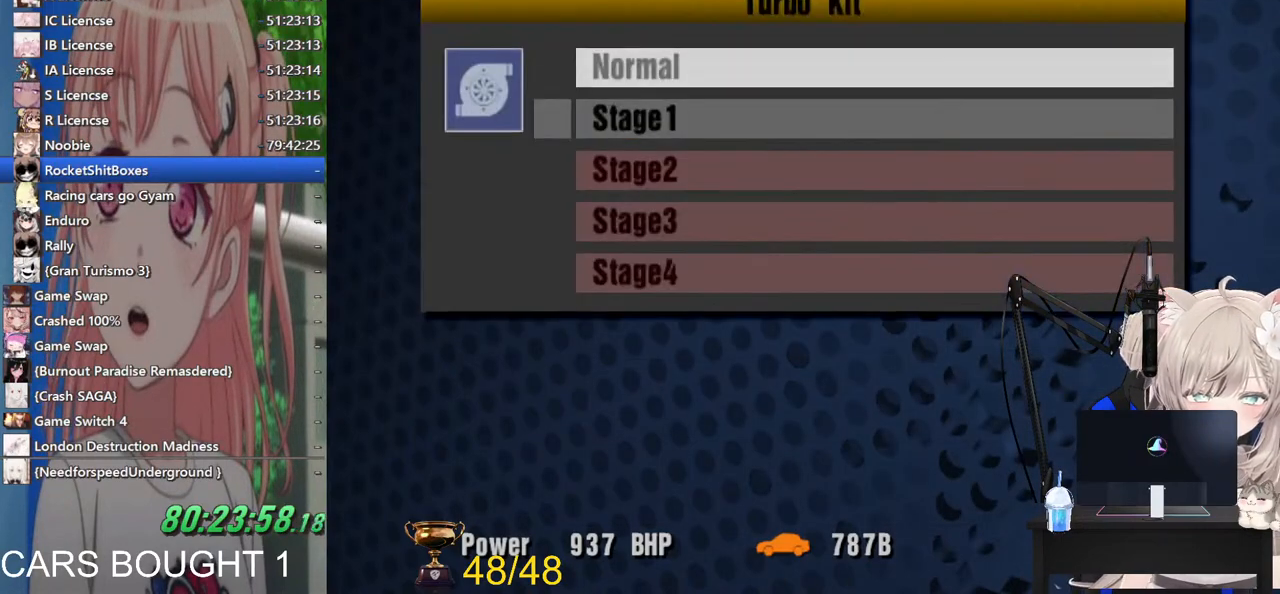
{"buttons": [], "left_stick": "center", "right_stick": "center", "events": []}